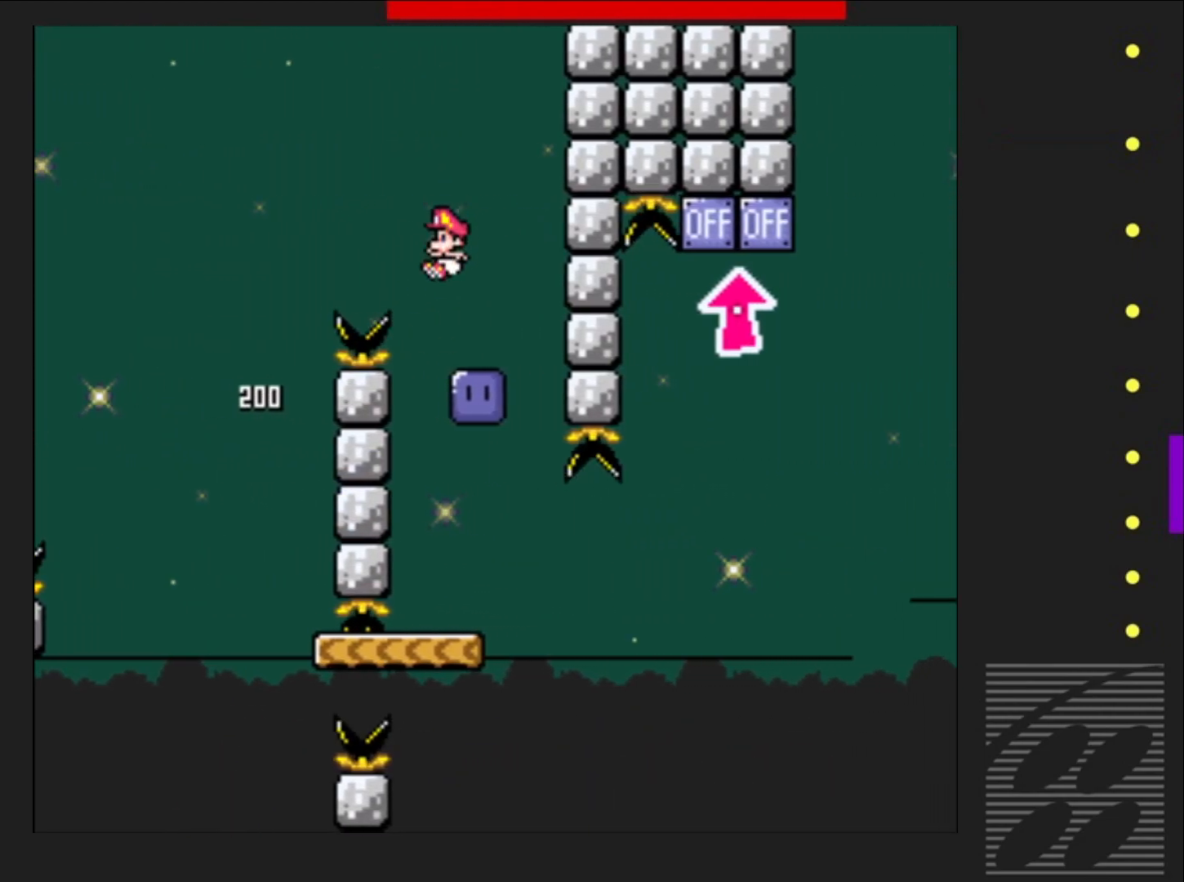
Gameplay with a controller (PlayStation layout); each line is a JSON object with the inputs held at the frame after it. "events" lists button and stick changes between this image and that frame as [ms after this image, input, new state], when the widget could be followed in between. Not read: L3 R3 left_stick right_stick.
{"buttons": ["SQUARE", "DPAD_RIGHT"], "events": [[133, "DPAD_LEFT", "up"], [167, "SQUARE", "down"], [183, "CROSS", "down"], [467, "DPAD_RIGHT", "down"], [500, "CROSS", "up"]]}
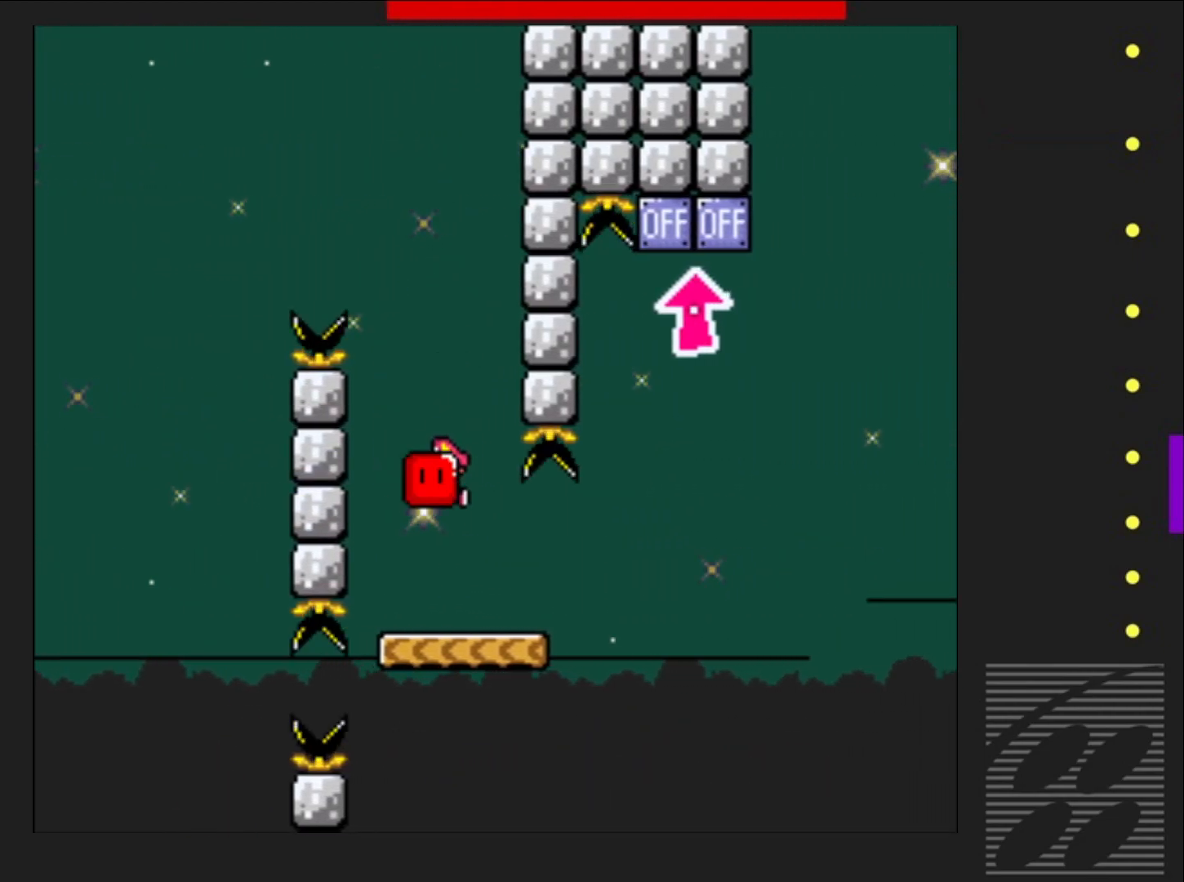
{"buttons": ["SQUARE", "DPAD_RIGHT"], "events": [[117, "DPAD_RIGHT", "up"], [483, "DPAD_RIGHT", "down"]]}
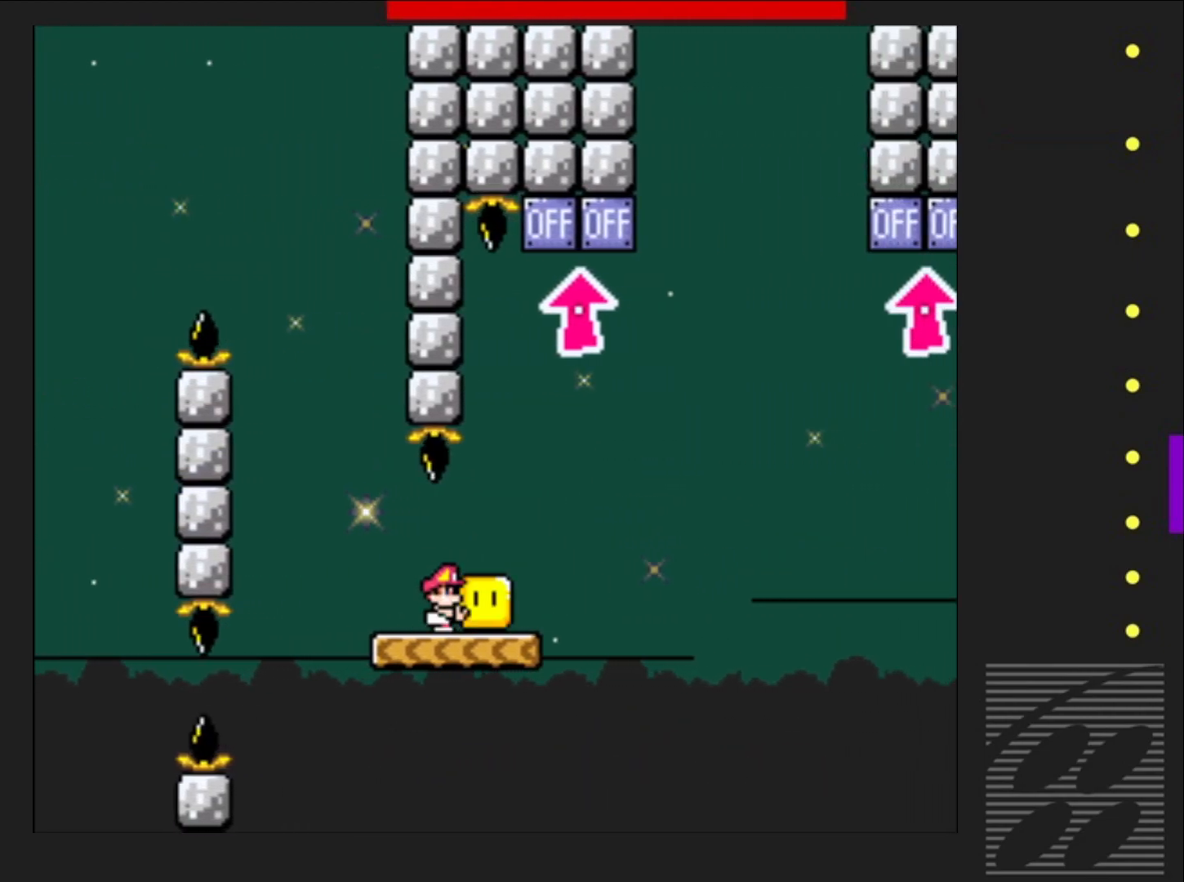
{"buttons": ["SQUARE"], "events": [[83, "CROSS", "down"], [133, "DPAD_RIGHT", "up"], [133, "DPAD_UP", "down"], [233, "CROSS", "up"], [267, "SQUARE", "up"], [450, "SQUARE", "down"], [500, "DPAD_UP", "up"]]}
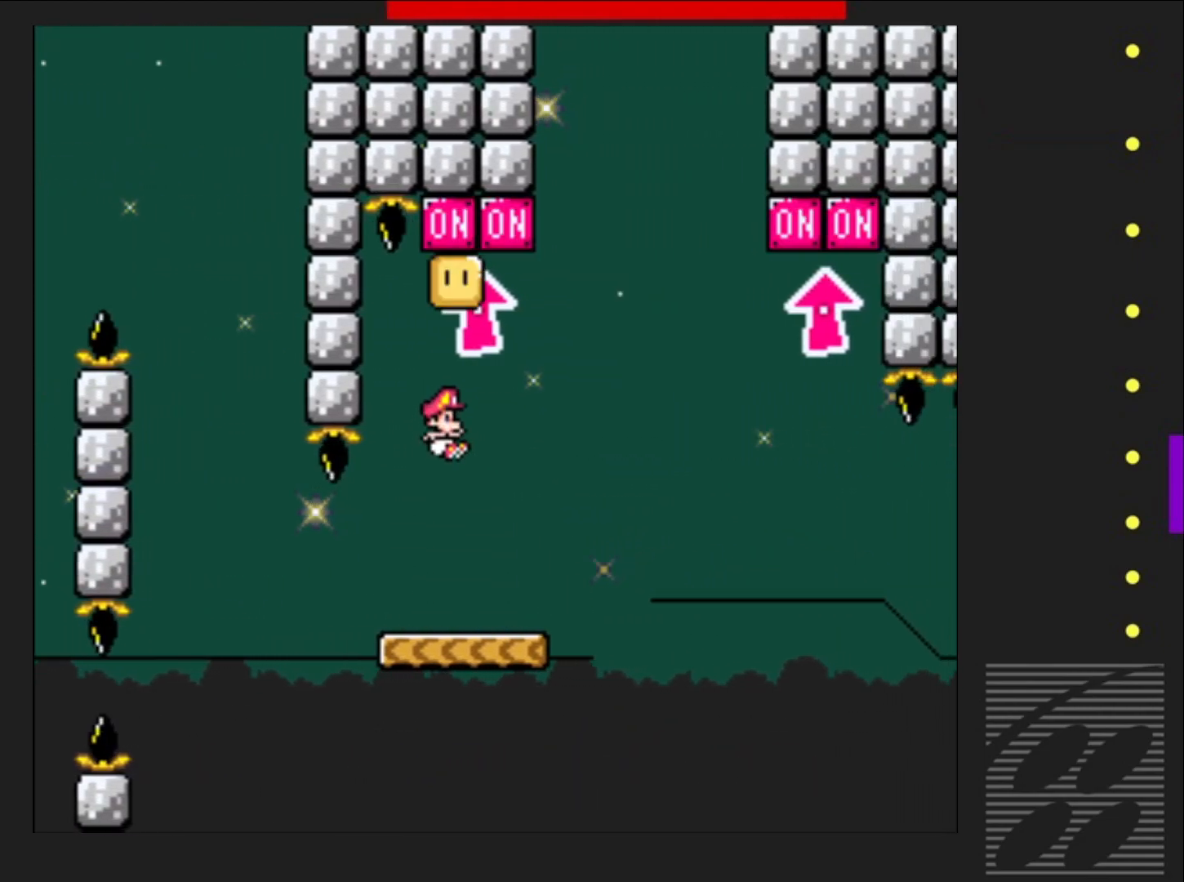
{"buttons": ["SQUARE"], "events": [[150, "DPAD_LEFT", "down"], [267, "DPAD_LEFT", "up"]]}
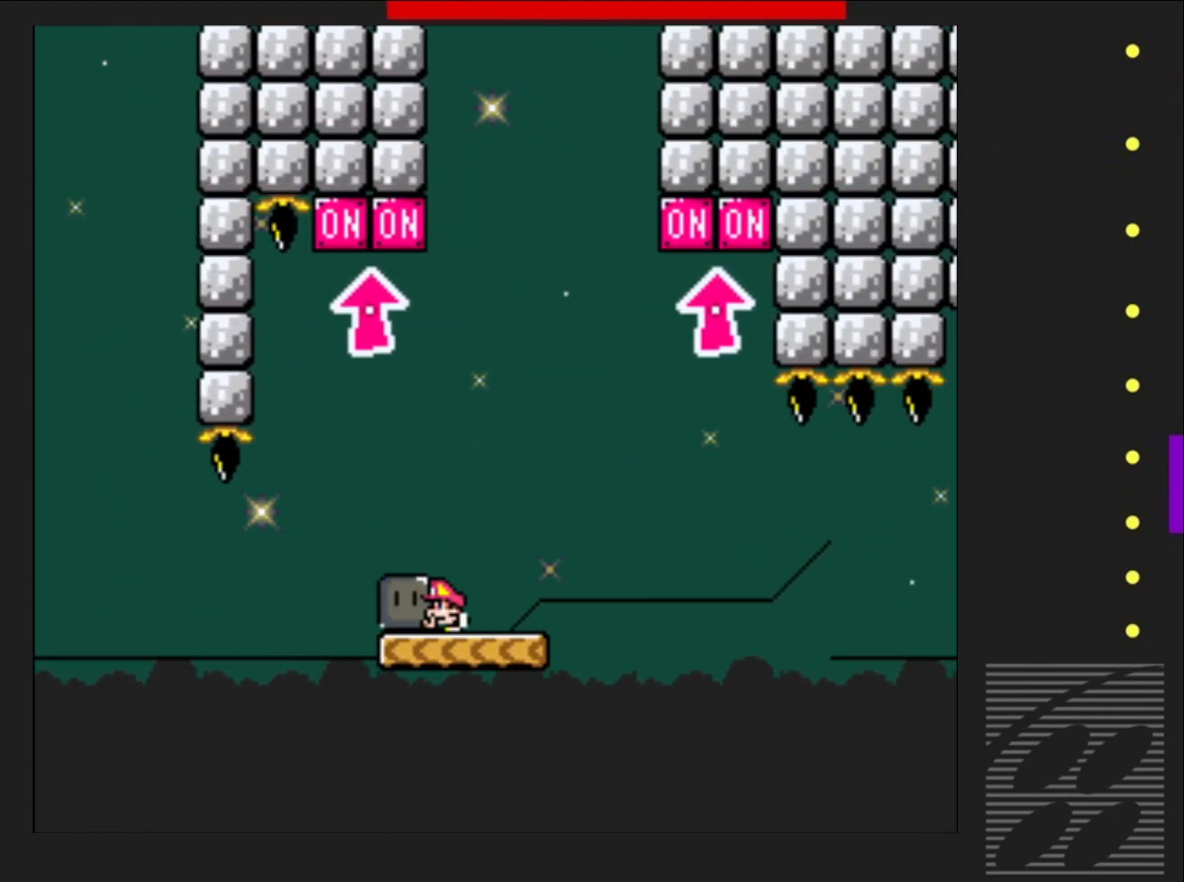
{"buttons": ["SQUARE"], "events": [[217, "DPAD_RIGHT", "down"], [367, "DPAD_RIGHT", "up"]]}
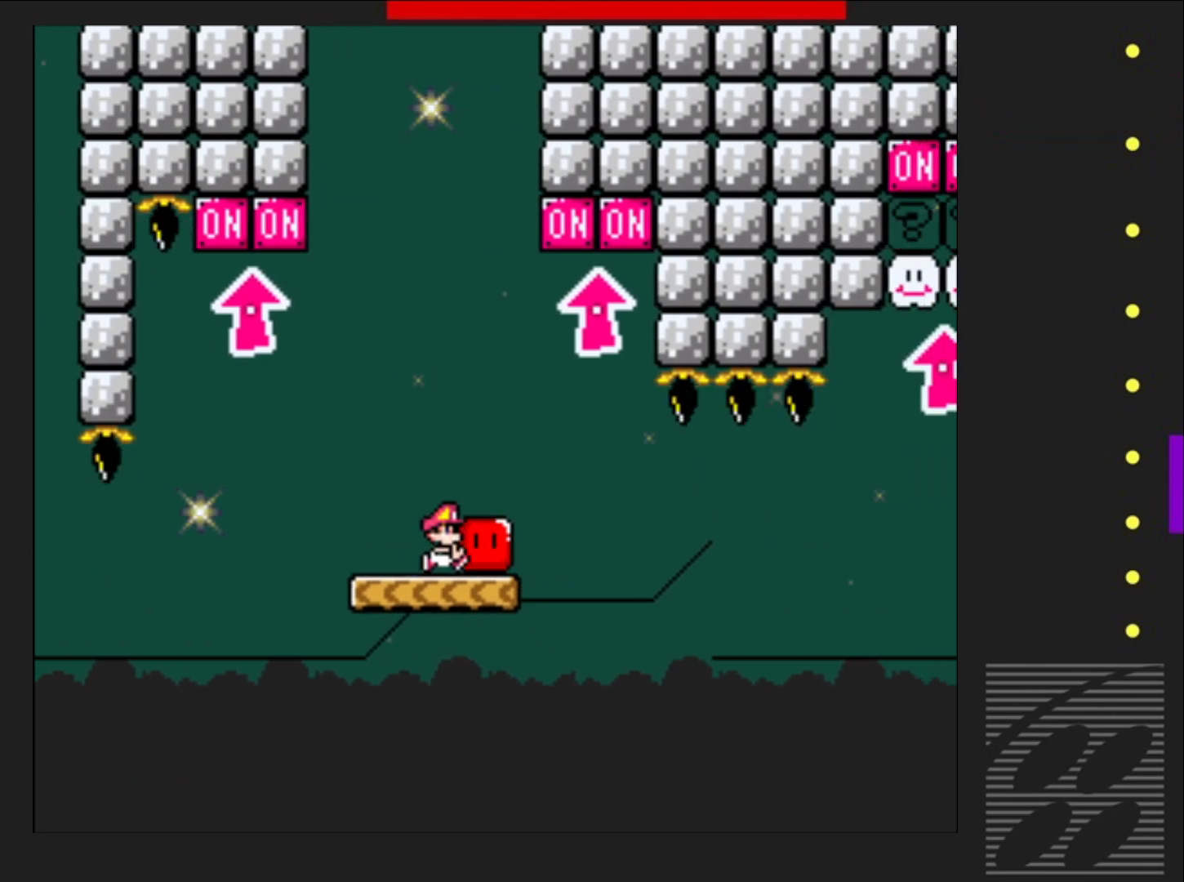
{"buttons": ["CROSS", "SQUARE", "DPAD_UP"], "events": [[333, "DPAD_UP", "down"], [367, "CROSS", "down"]]}
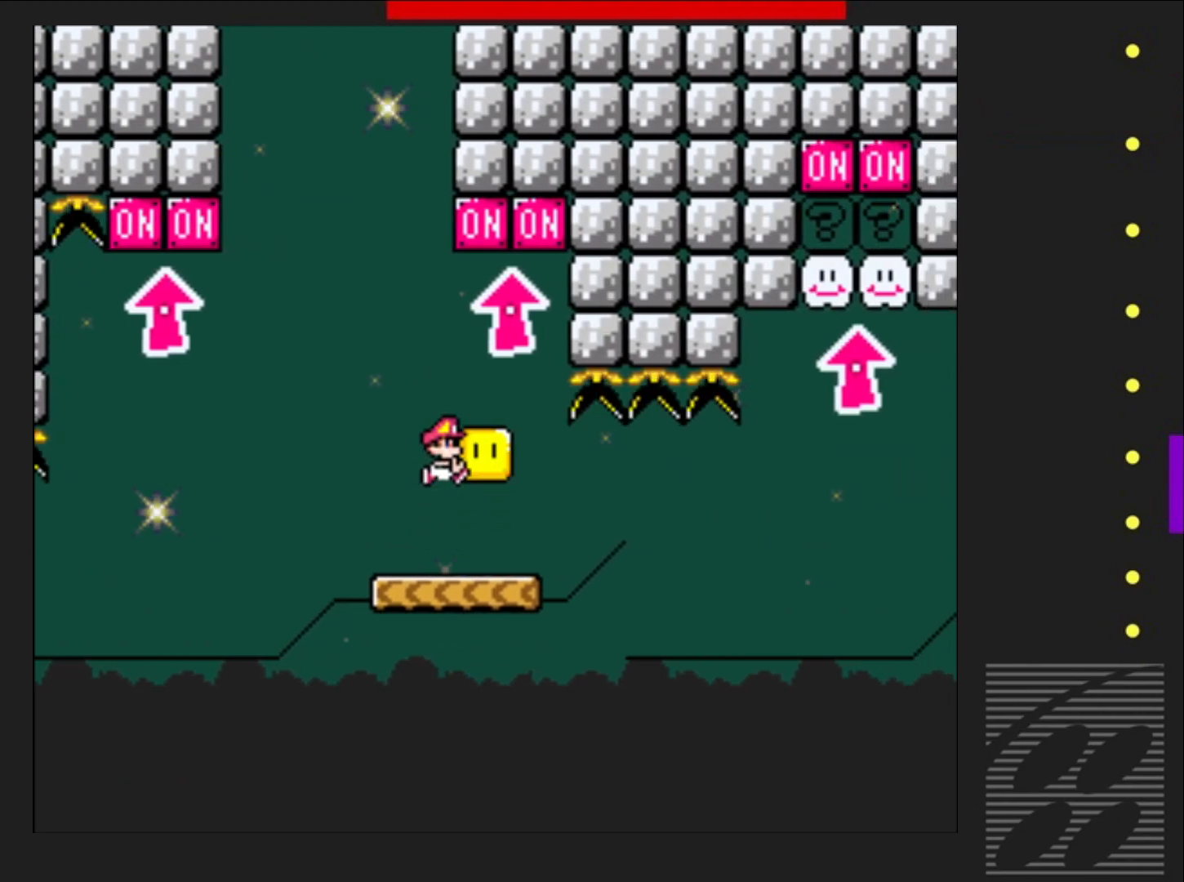
{"buttons": ["SQUARE", "DPAD_RIGHT"], "events": [[17, "CROSS", "up"], [17, "SQUARE", "up"], [183, "SQUARE", "down"], [217, "DPAD_UP", "up"], [317, "DPAD_RIGHT", "down"]]}
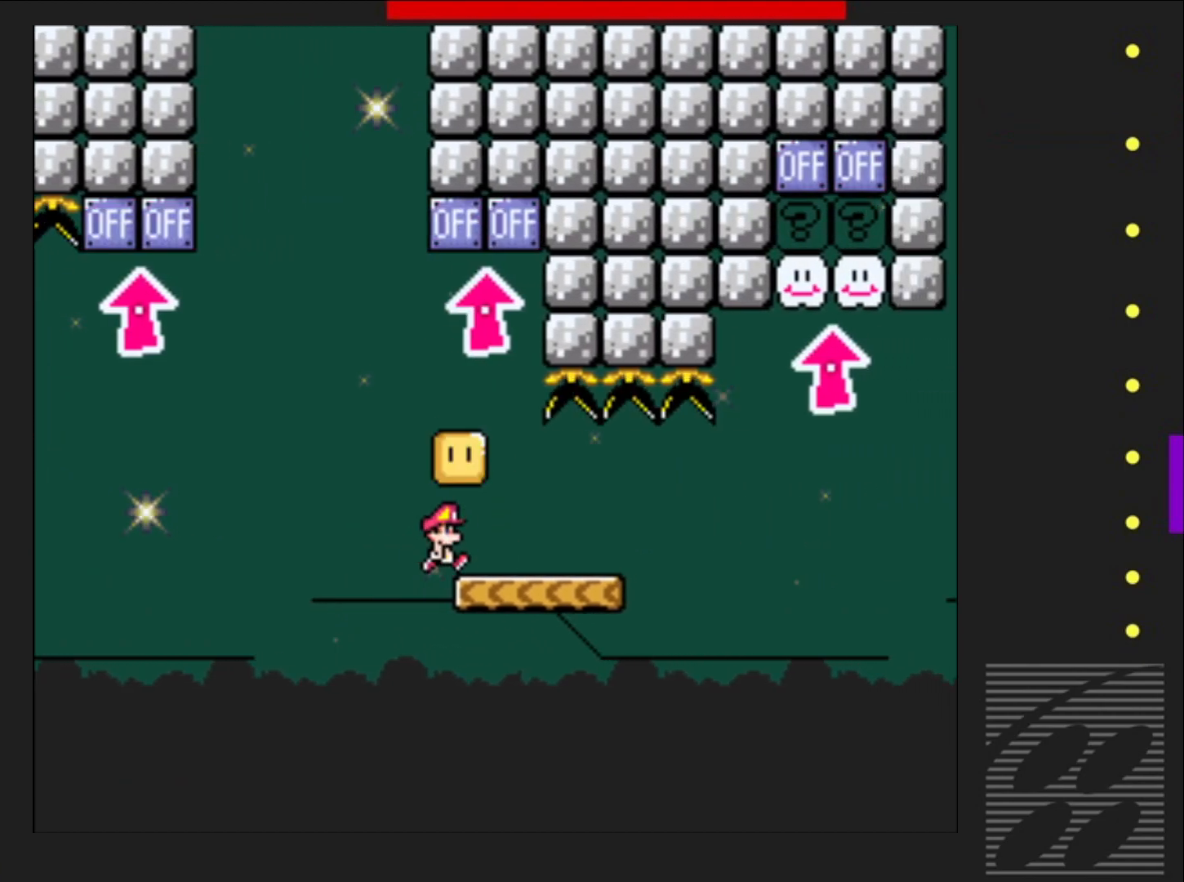
{"buttons": ["SQUARE"], "events": [[17, "DPAD_RIGHT", "up"], [250, "DPAD_RIGHT", "down"], [350, "DPAD_RIGHT", "up"]]}
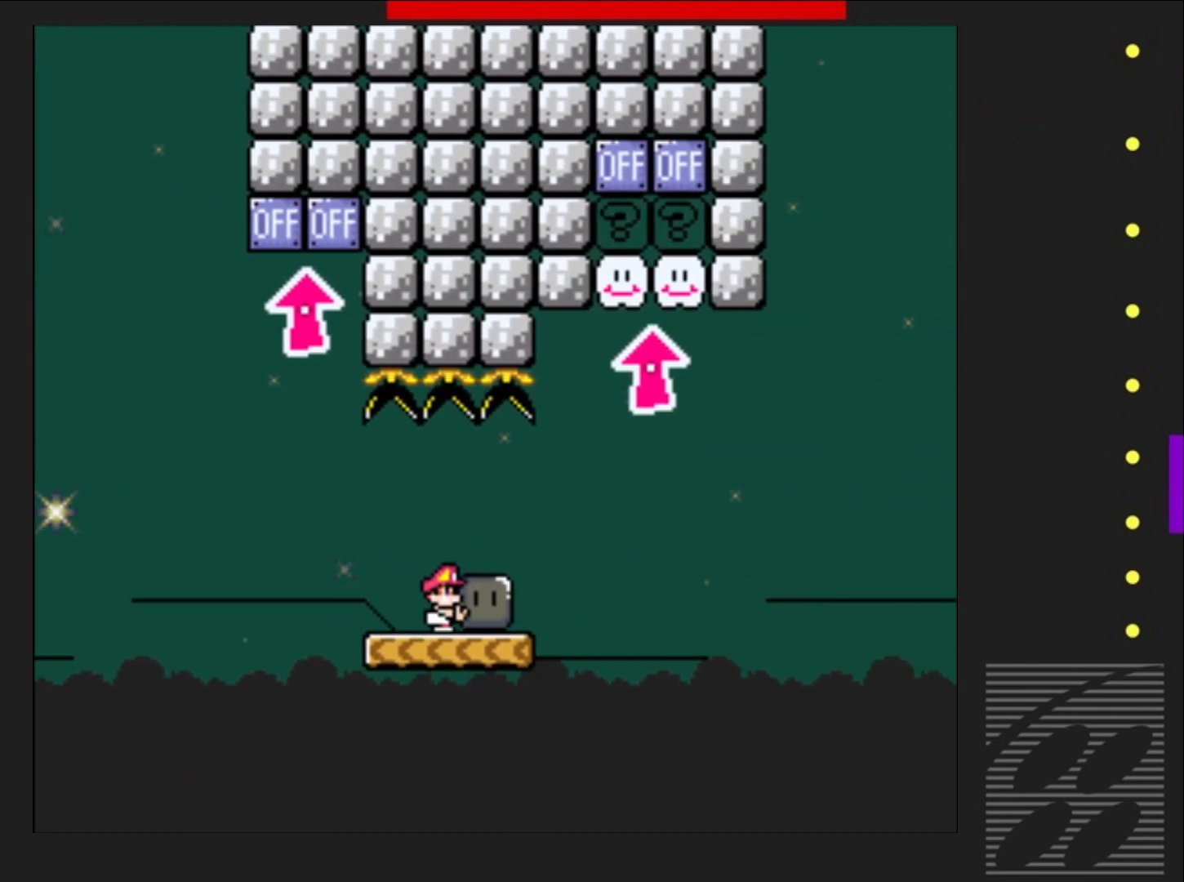
{"buttons": ["SQUARE"], "events": [[267, "DPAD_RIGHT", "down"], [350, "DPAD_RIGHT", "up"]]}
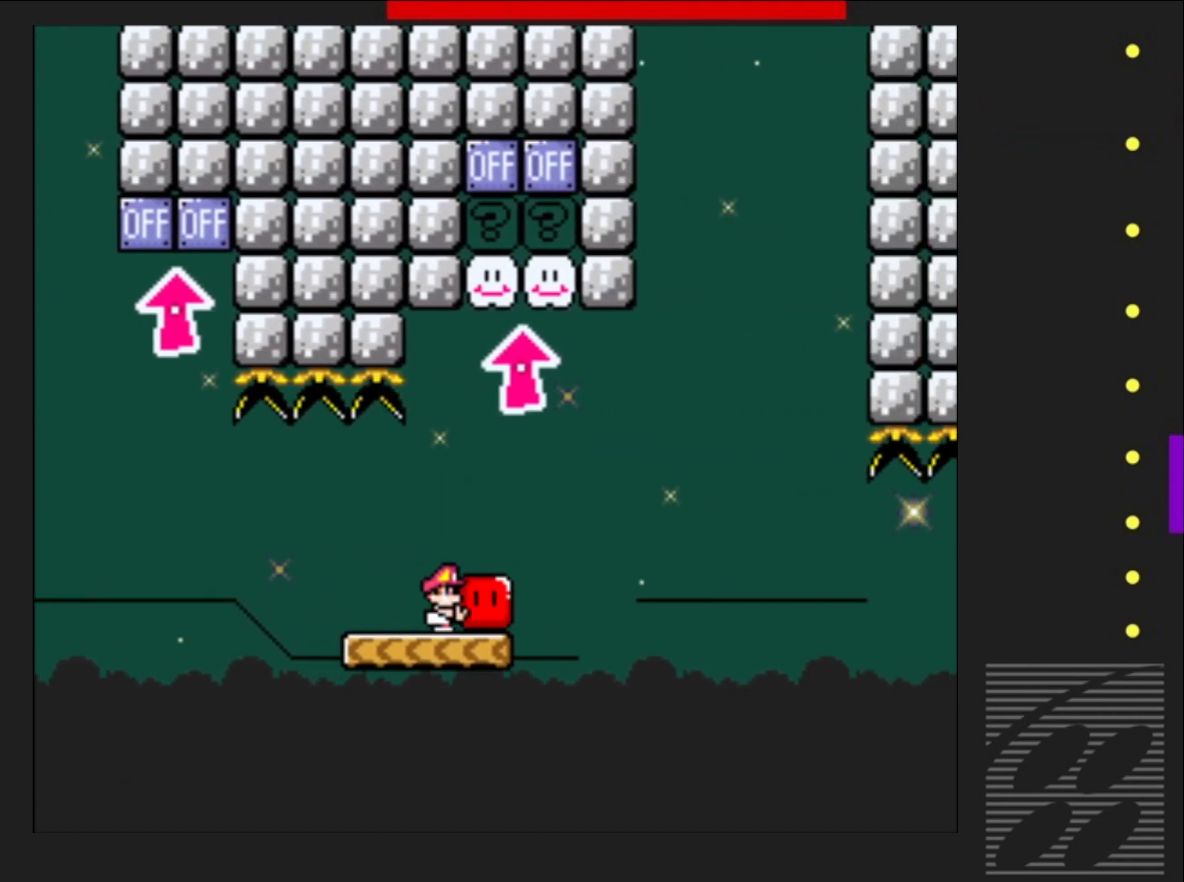
{"buttons": ["SQUARE", "DPAD_RIGHT"], "events": [[133, "CROSS", "down"], [133, "DPAD_UP", "down"], [300, "CROSS", "up"], [333, "SQUARE", "up"], [433, "DPAD_UP", "up"], [450, "SQUARE", "down"], [500, "DPAD_RIGHT", "down"]]}
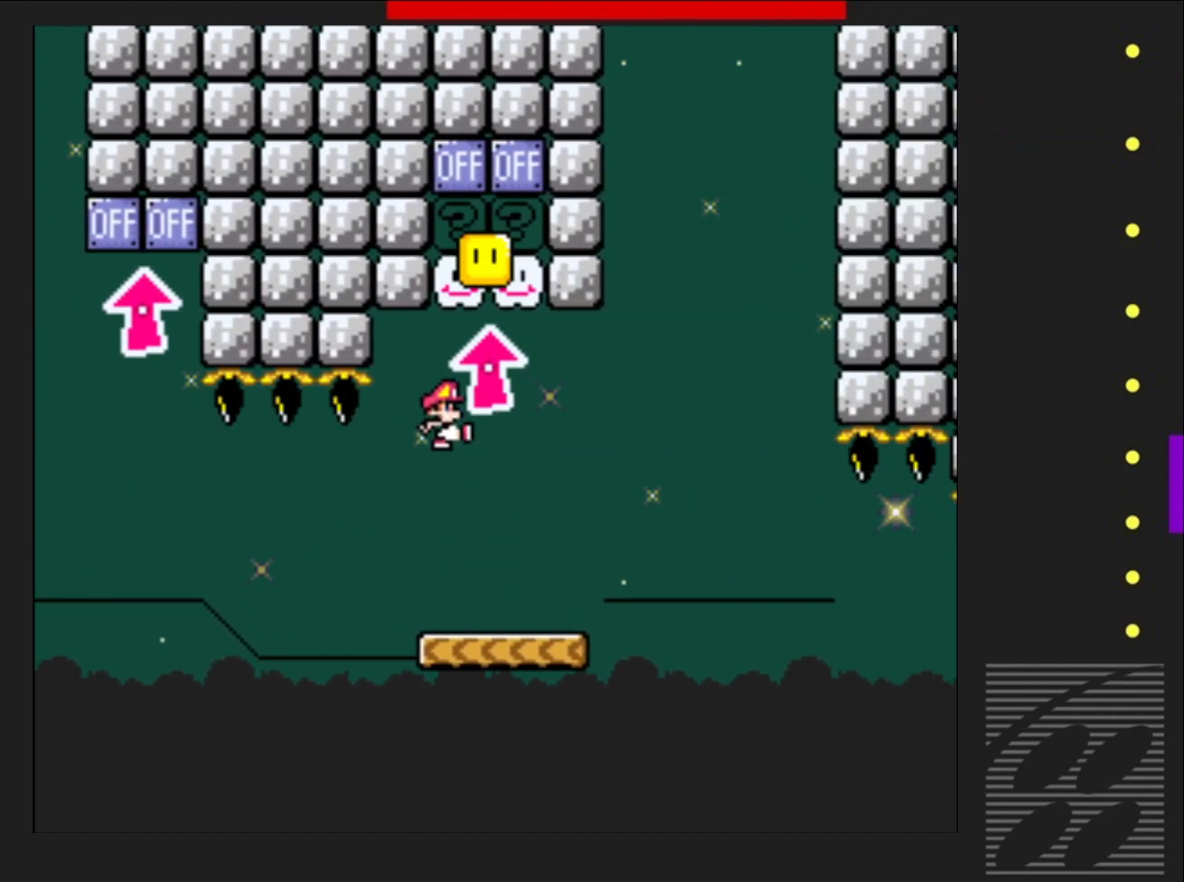
{"buttons": ["SQUARE"], "events": [[250, "DPAD_RIGHT", "up"]]}
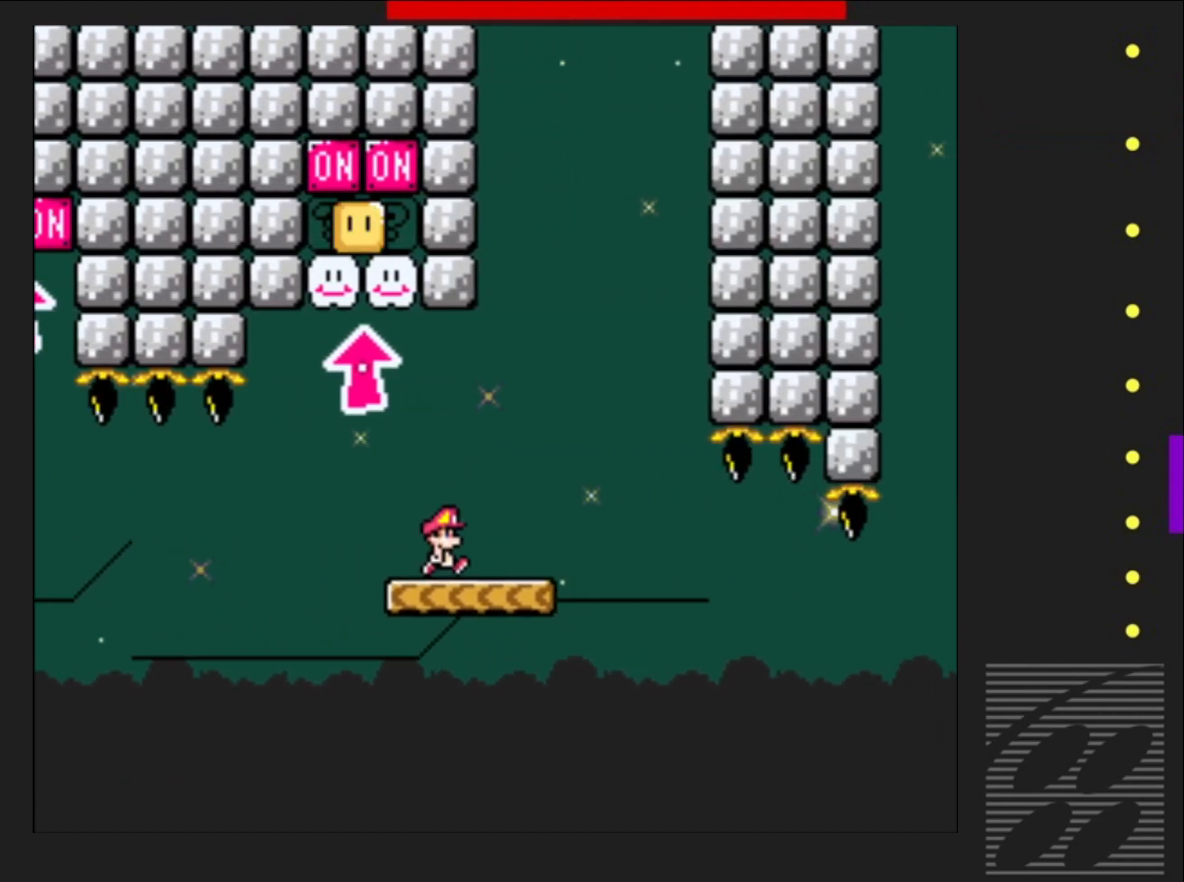
{"buttons": ["SQUARE"], "events": []}
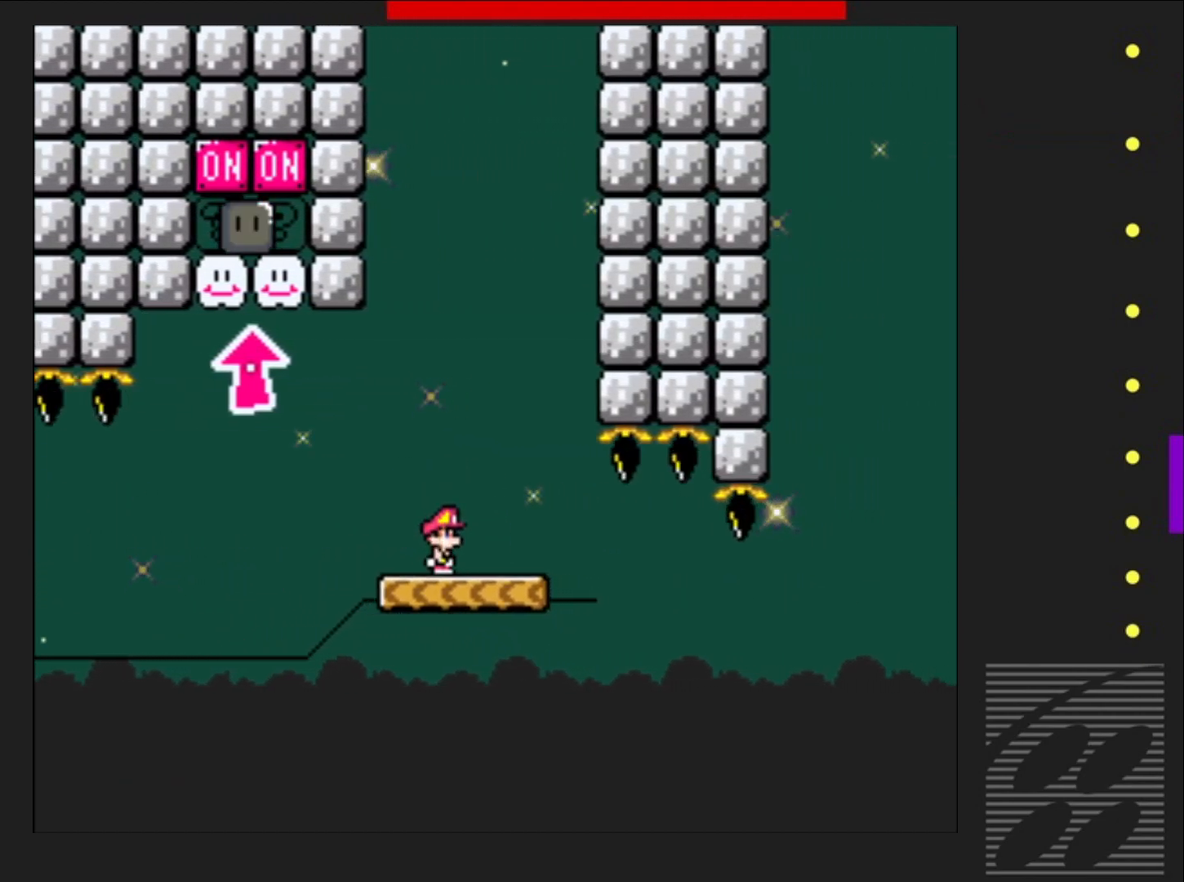
{"buttons": ["SQUARE"], "events": []}
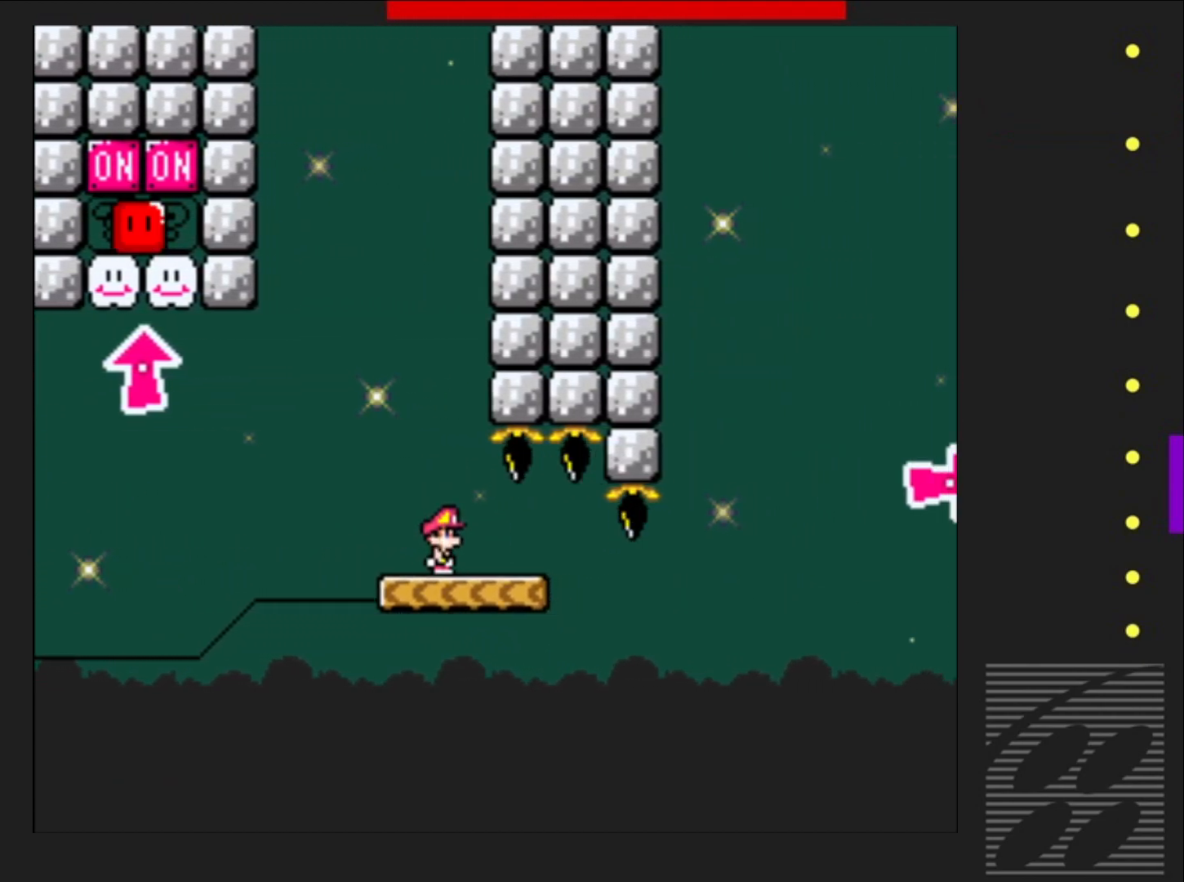
{"buttons": ["CROSS", "SQUARE", "DPAD_RIGHT"], "events": [[100, "DPAD_RIGHT", "down"], [467, "CROSS", "down"]]}
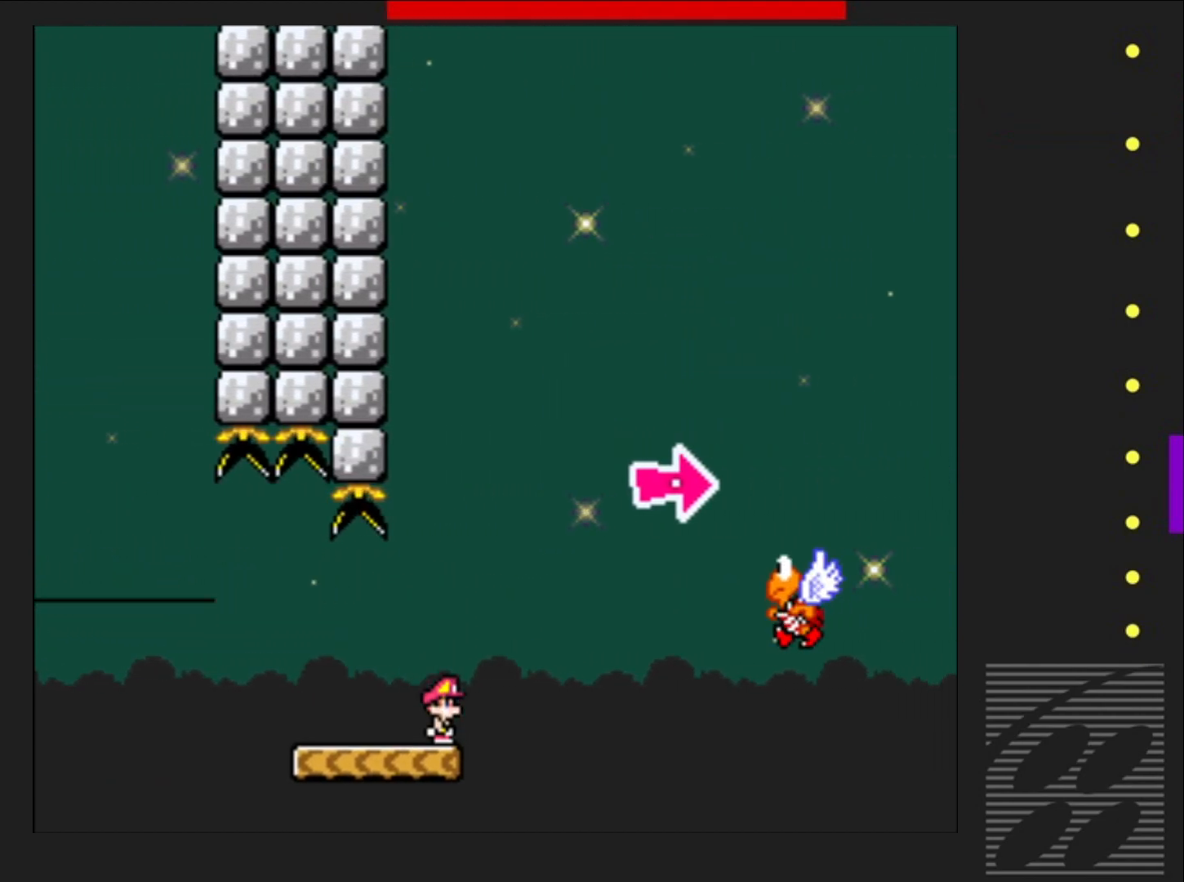
{"buttons": ["SQUARE", "DPAD_RIGHT"], "events": [[133, "DPAD_RIGHT", "up"], [250, "DPAD_LEFT", "down"], [367, "DPAD_LEFT", "up"], [433, "DPAD_RIGHT", "down"], [467, "CROSS", "up"]]}
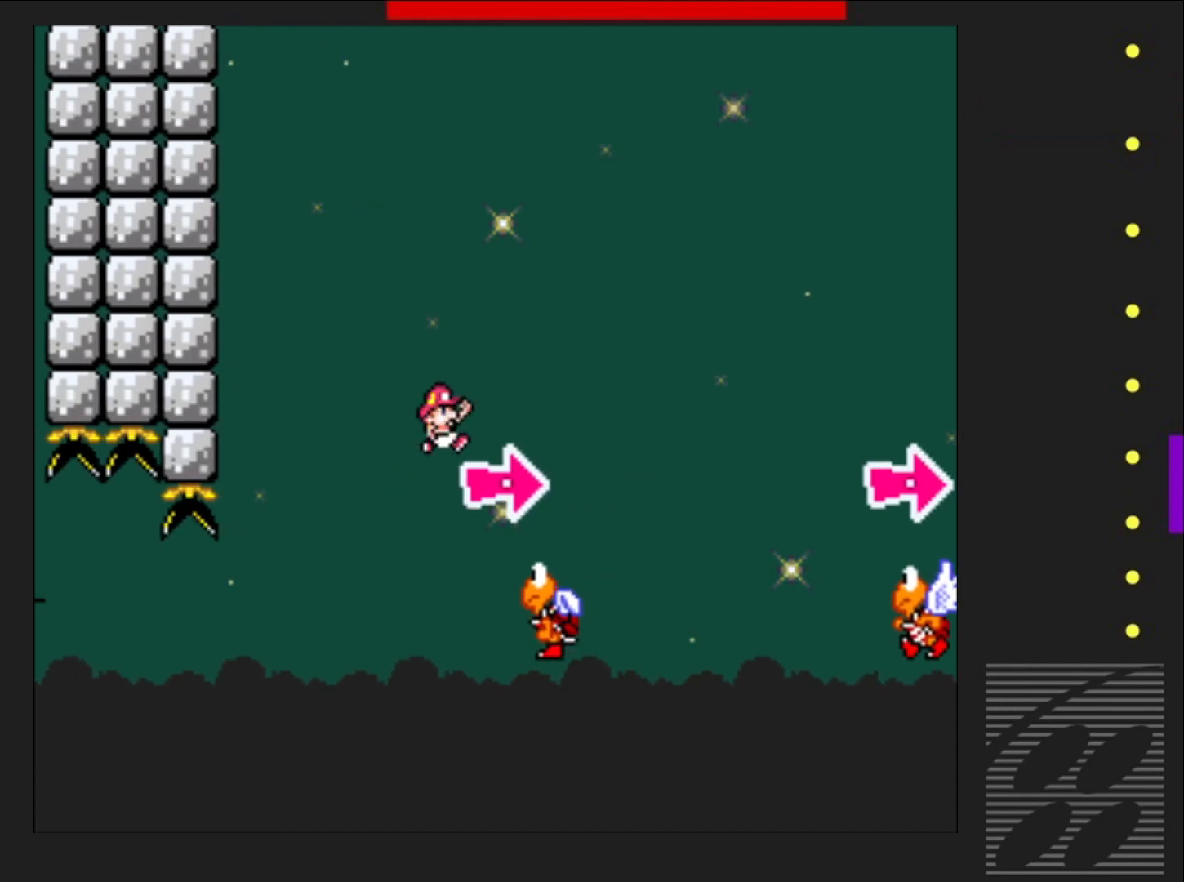
{"buttons": ["CROSS", "SQUARE", "DPAD_RIGHT"], "events": [[50, "DPAD_RIGHT", "up"], [200, "DPAD_RIGHT", "down"], [217, "CROSS", "down"]]}
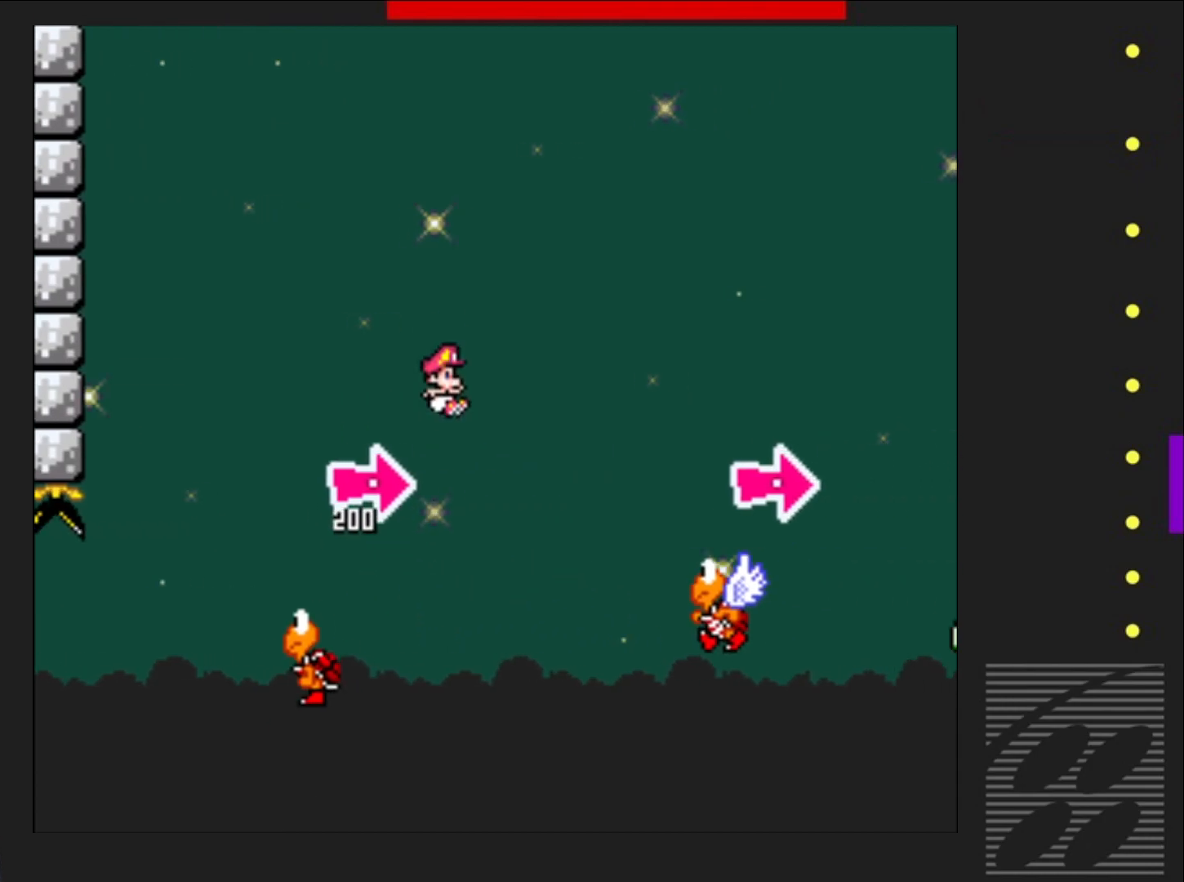
{"buttons": ["CROSS", "SQUARE"], "events": [[50, "CROSS", "up"], [167, "DPAD_RIGHT", "up"], [233, "DPAD_LEFT", "down"], [317, "CROSS", "down"], [450, "DPAD_LEFT", "up"]]}
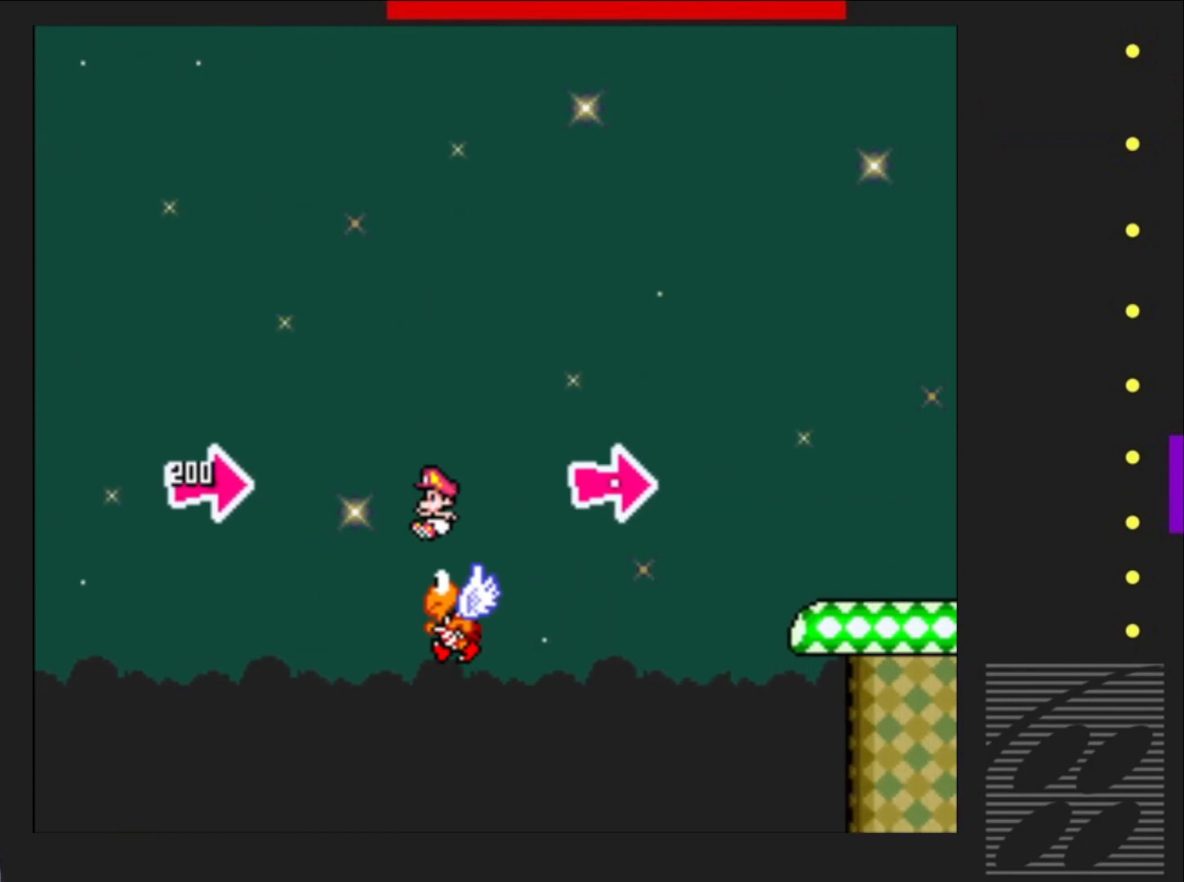
{"buttons": ["CROSS", "SQUARE", "DPAD_RIGHT"], "events": [[50, "DPAD_RIGHT", "down"]]}
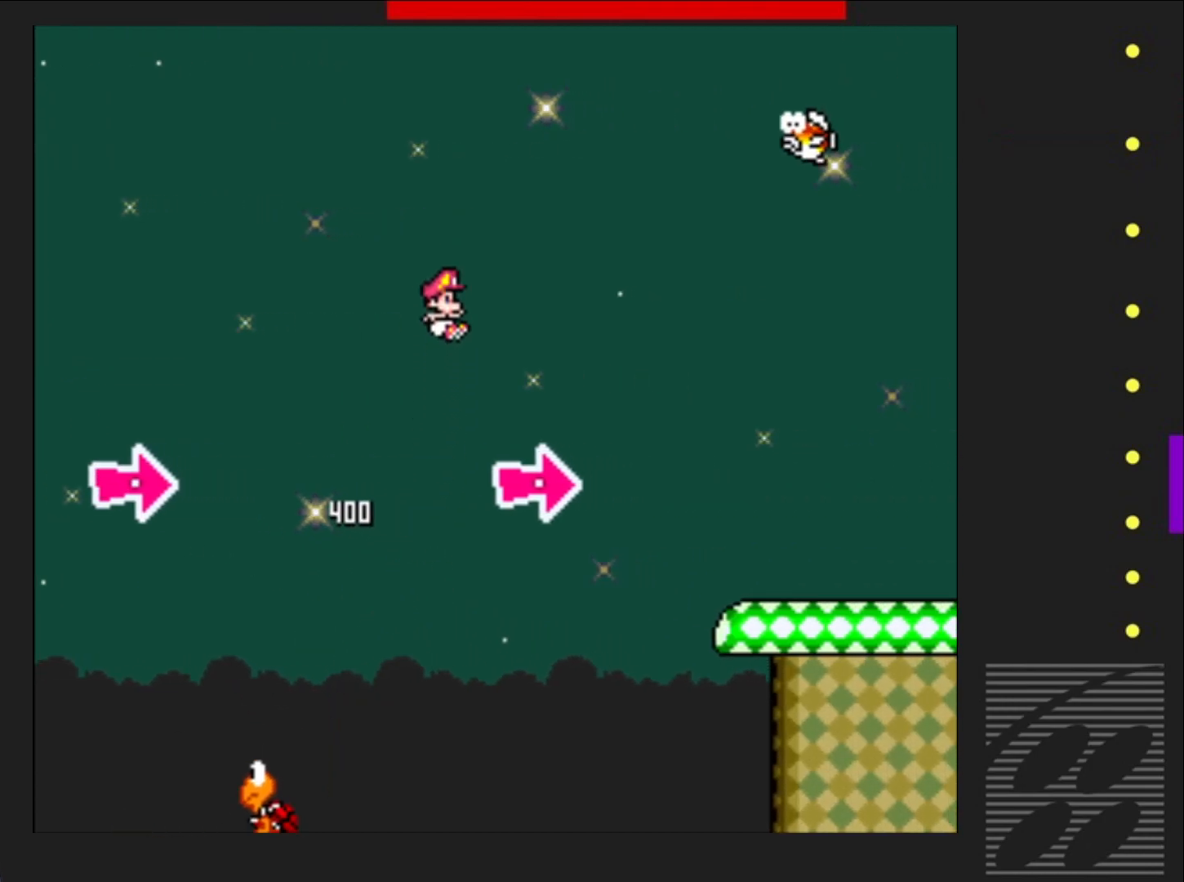
{"buttons": ["CROSS", "SQUARE", "DPAD_RIGHT"], "events": []}
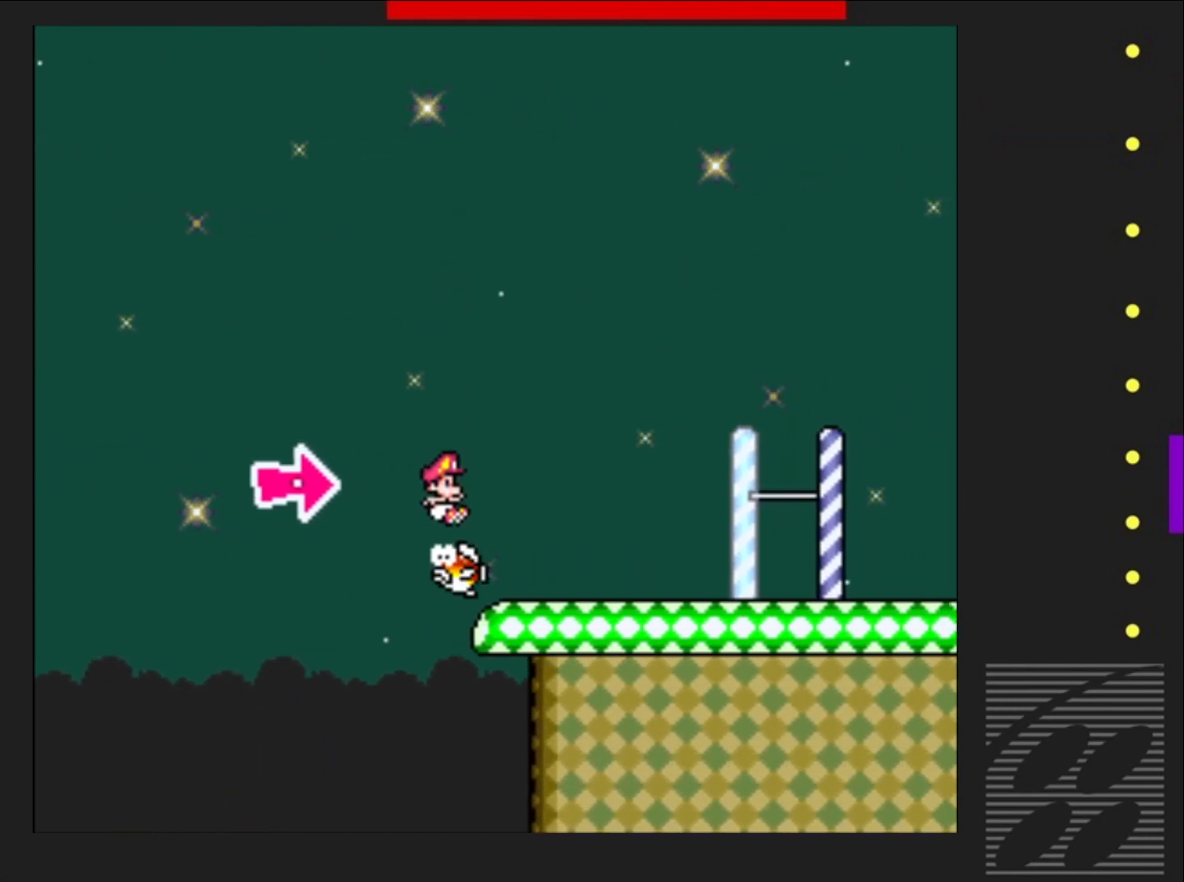
{"buttons": ["SQUARE"], "events": [[450, "CROSS", "up"], [450, "DPAD_RIGHT", "up"]]}
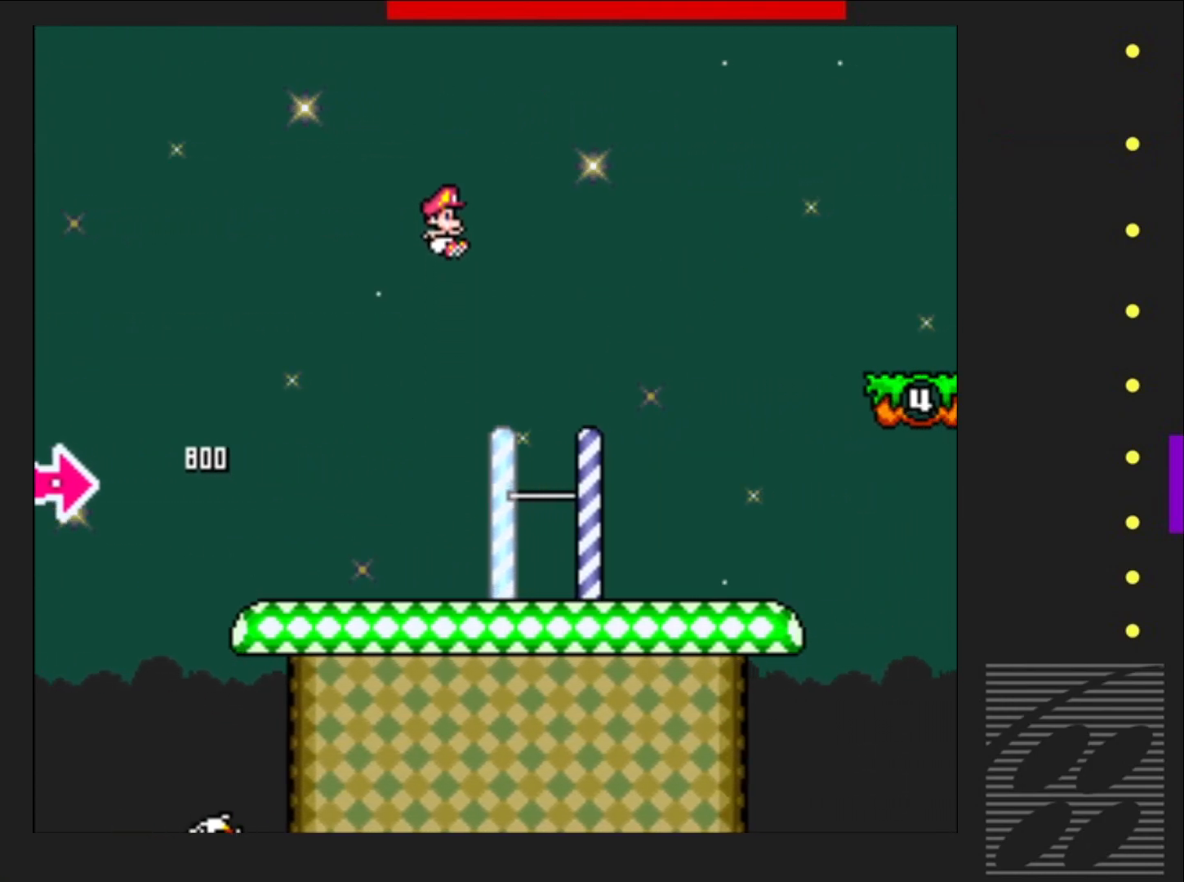
{"buttons": ["SQUARE"], "events": [[50, "DPAD_LEFT", "down"], [183, "DPAD_LEFT", "up"]]}
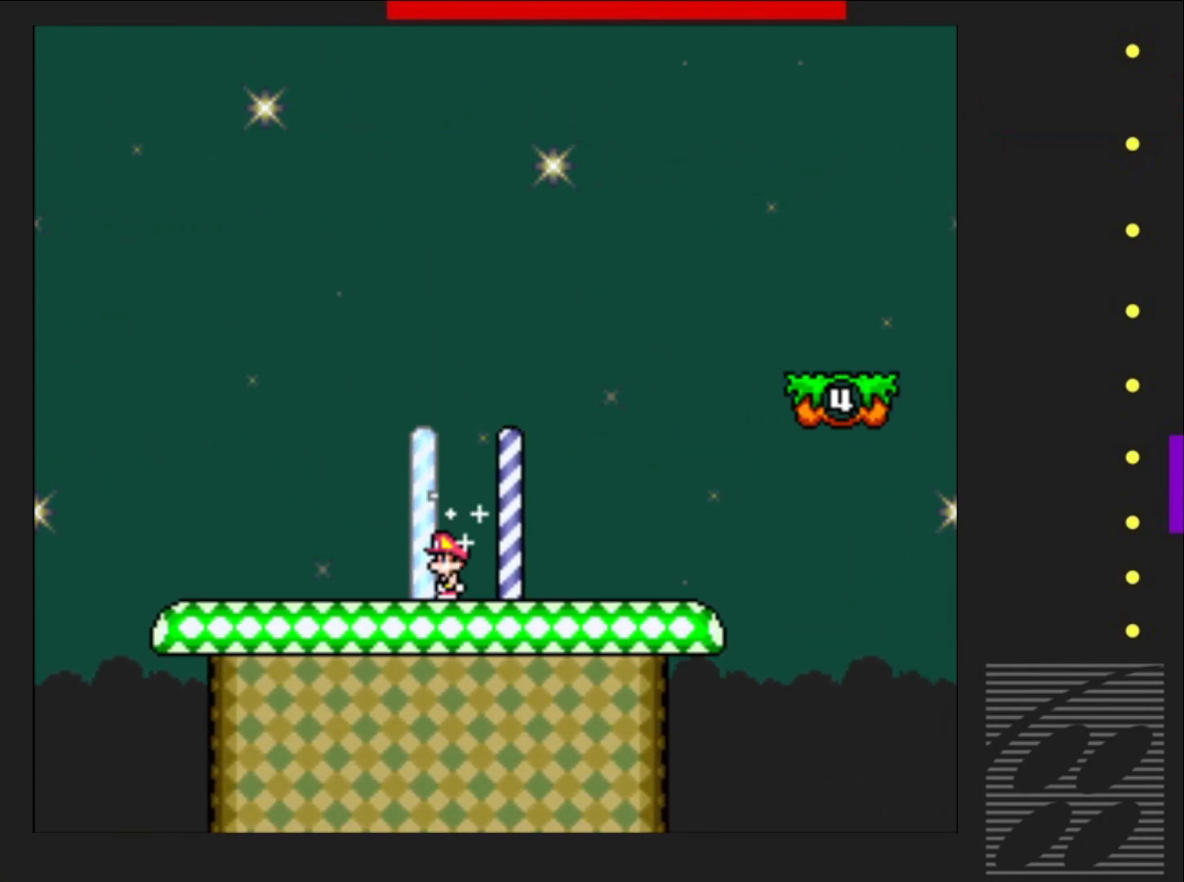
{"buttons": ["SQUARE"], "events": []}
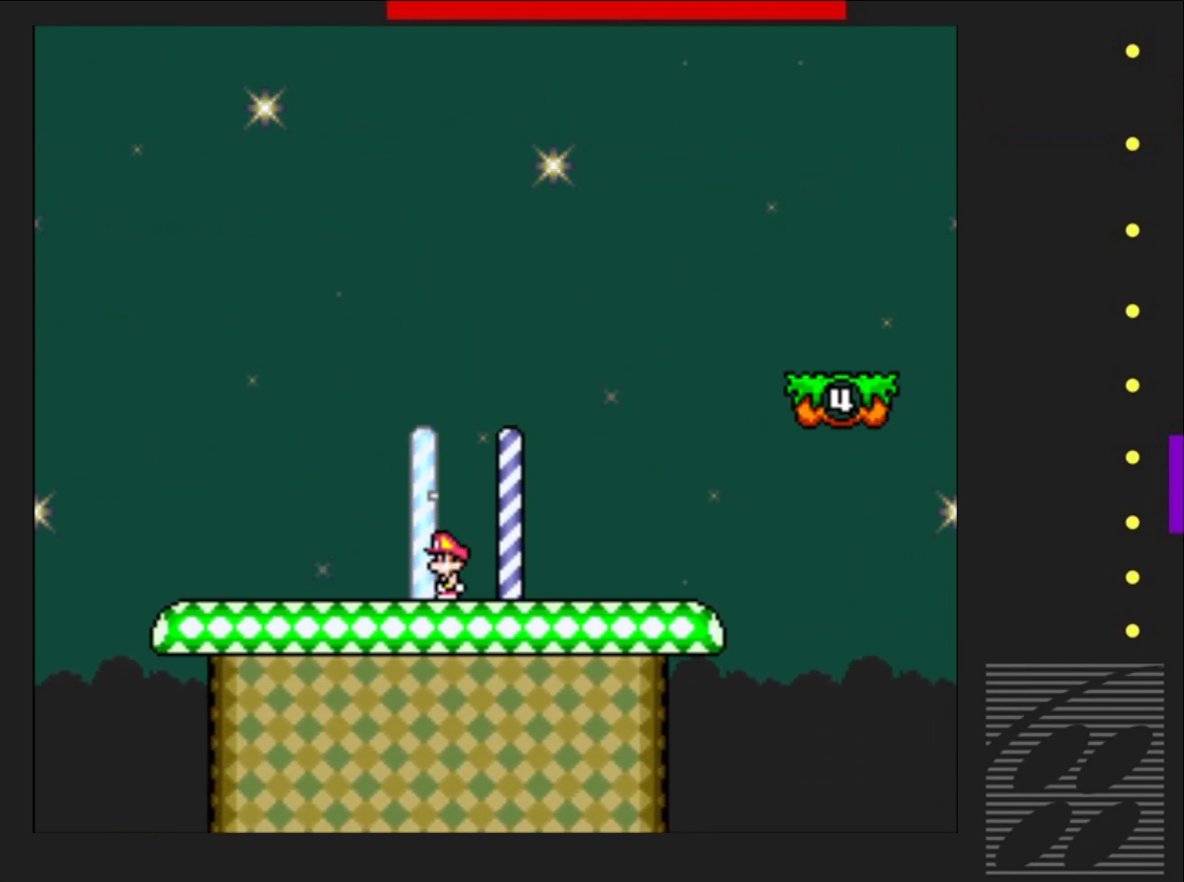
{"buttons": ["SQUARE"], "events": []}
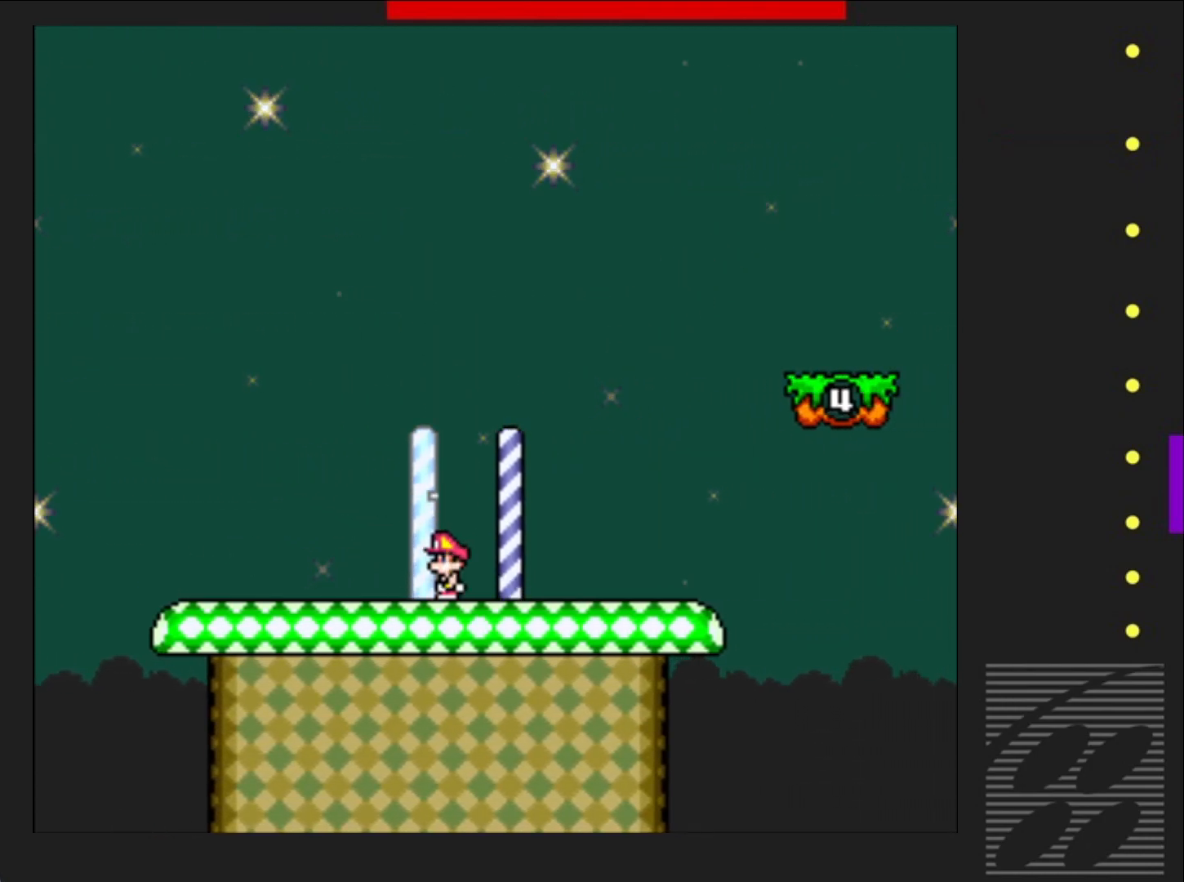
{"buttons": ["SQUARE"], "events": []}
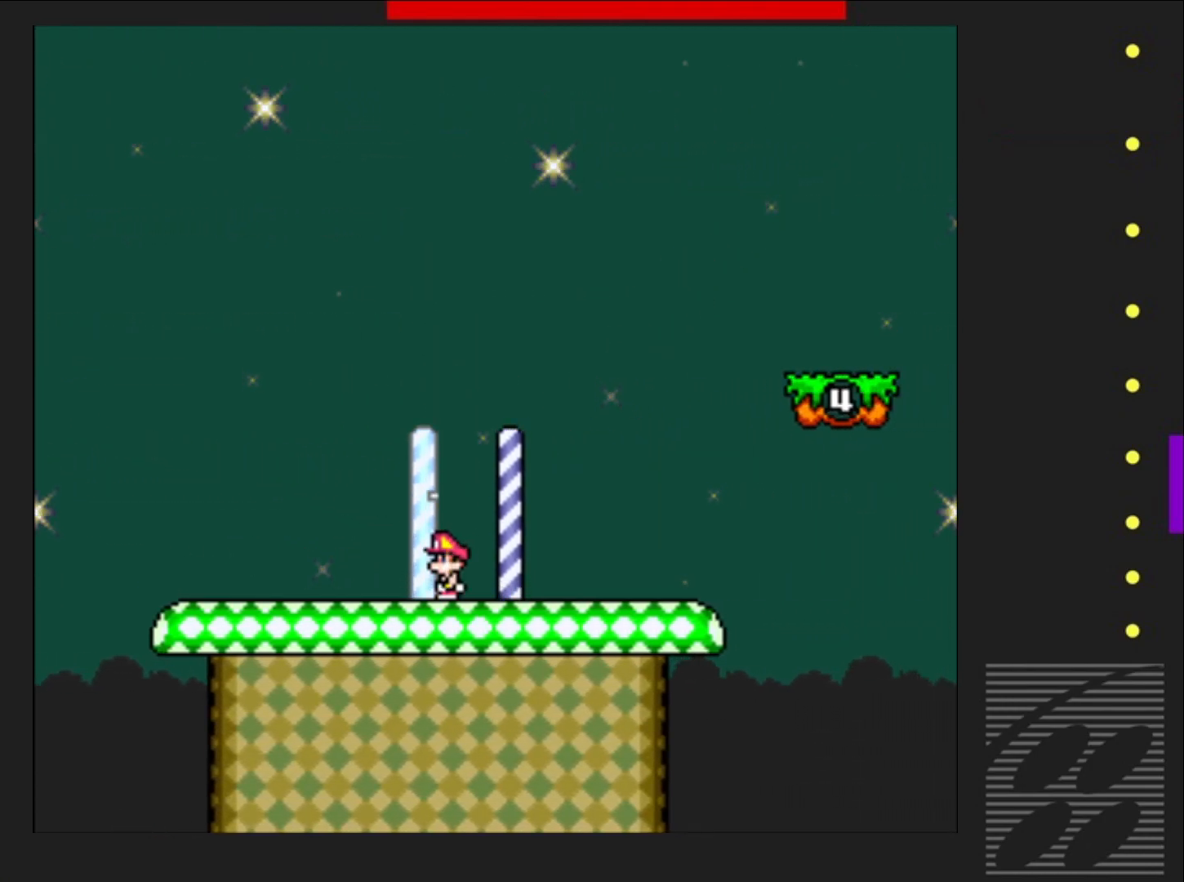
{"buttons": ["SQUARE"], "events": []}
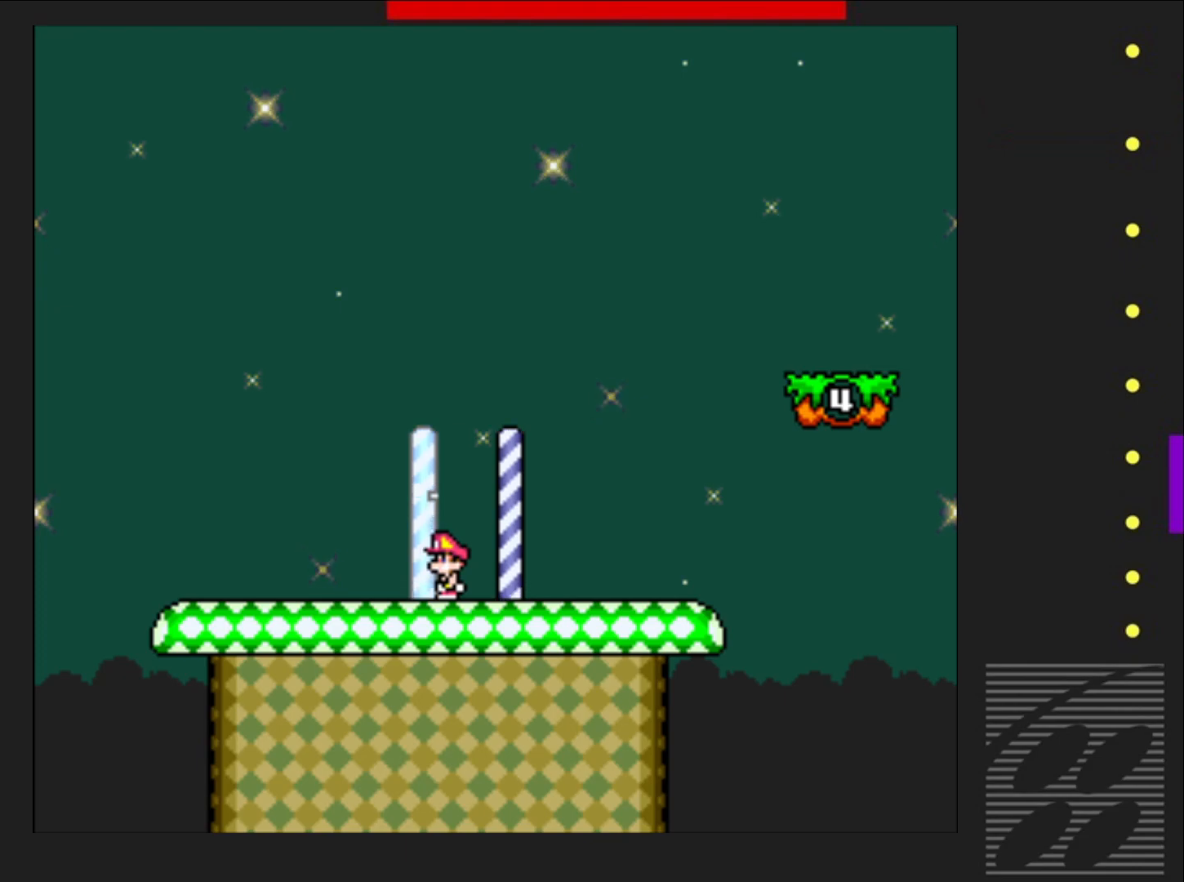
{"buttons": ["SQUARE"], "events": []}
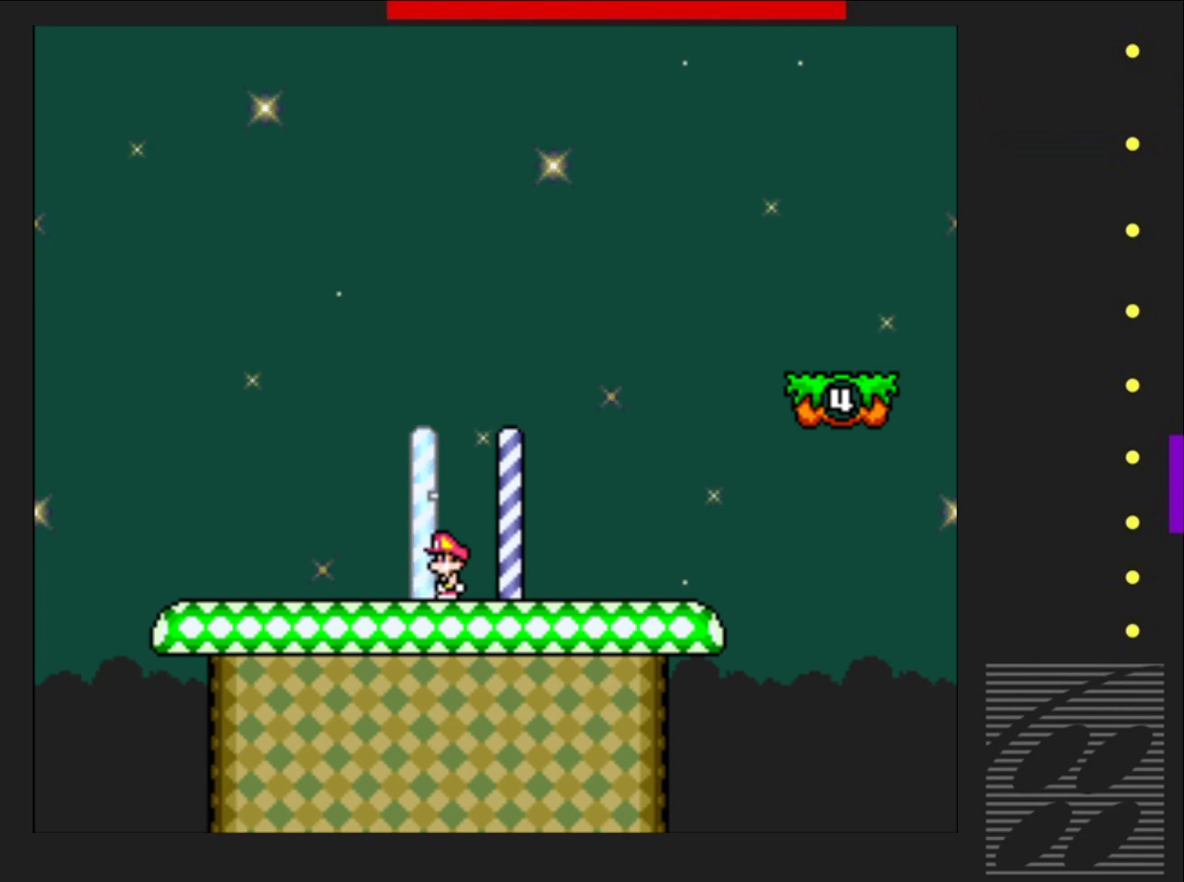
{"buttons": ["CROSS", "SQUARE", "DPAD_RIGHT"], "events": [[33, "DPAD_RIGHT", "down"], [433, "CROSS", "down"]]}
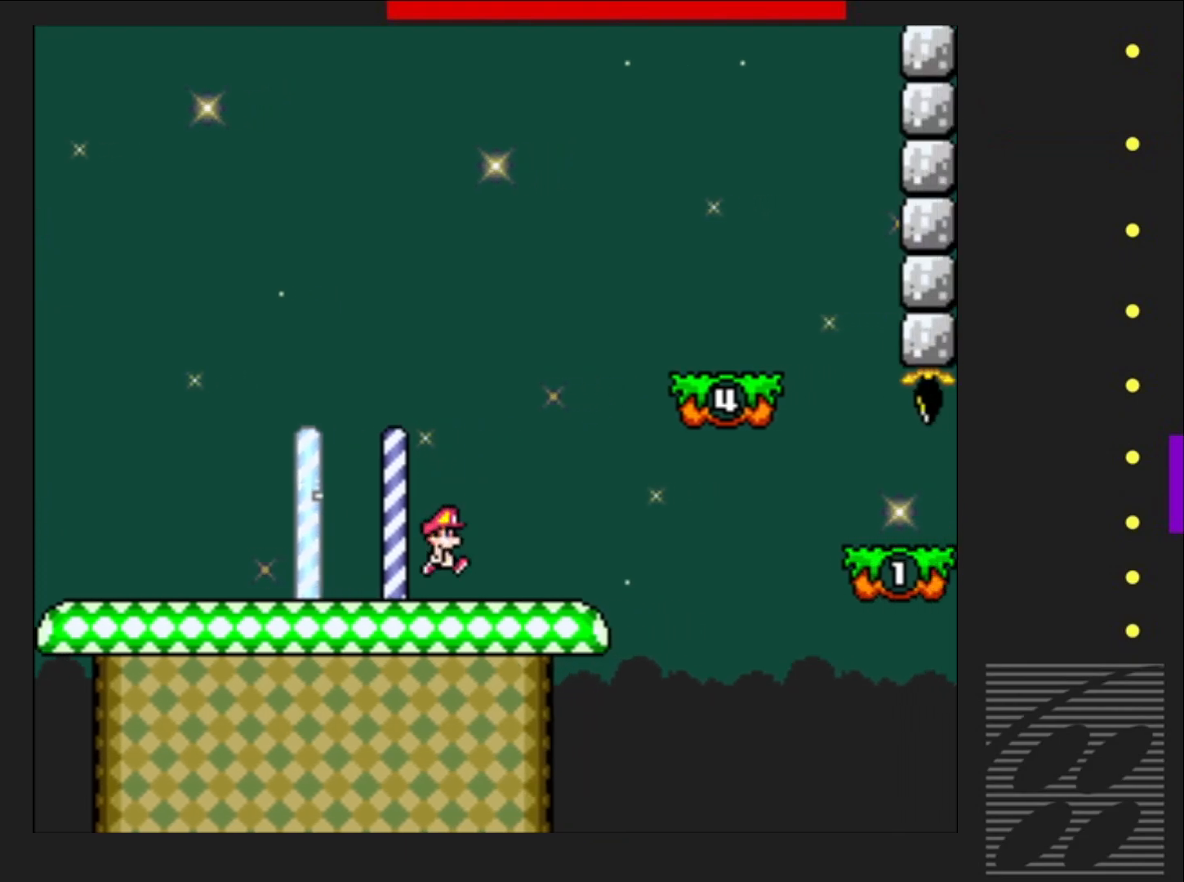
{"buttons": ["SQUARE", "DPAD_LEFT"], "events": [[400, "DPAD_RIGHT", "up"], [467, "CROSS", "up"], [500, "DPAD_LEFT", "down"]]}
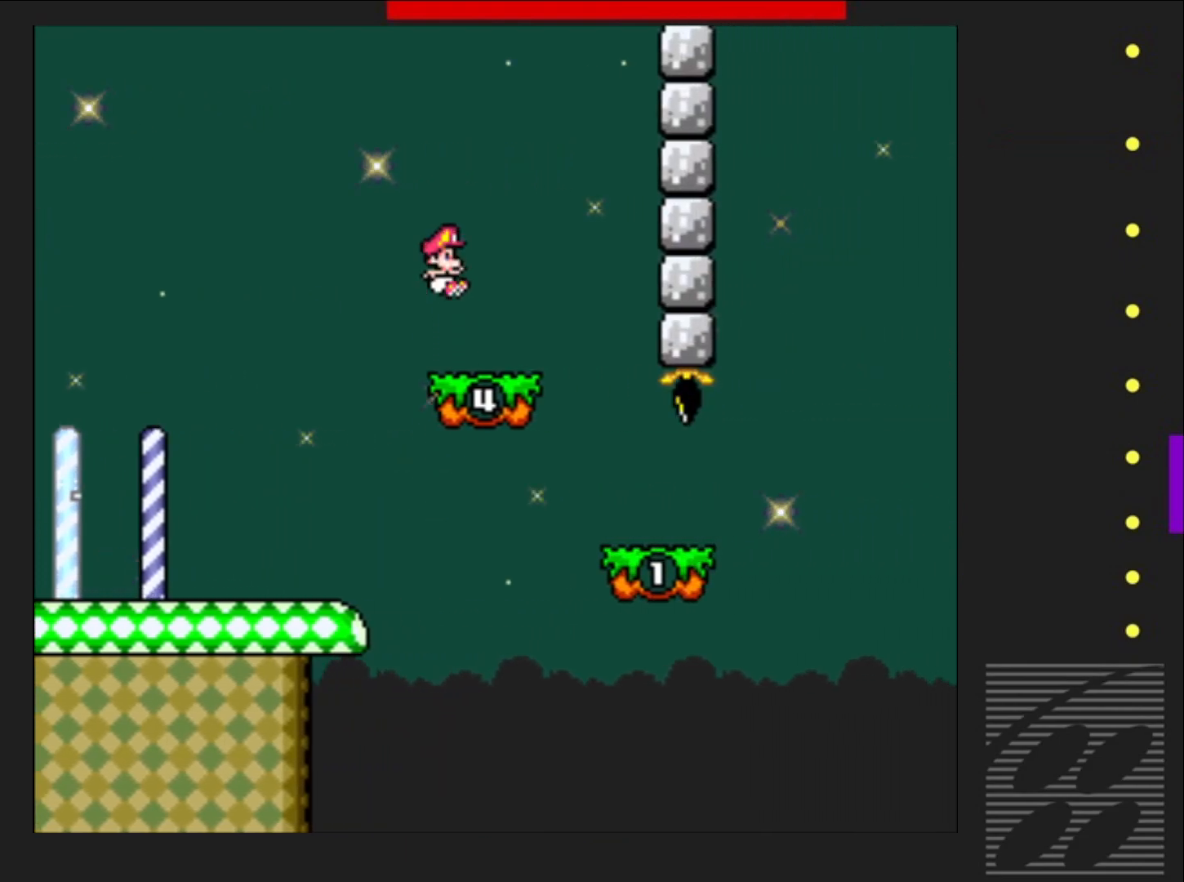
{"buttons": ["SQUARE"], "events": [[183, "DPAD_LEFT", "up"]]}